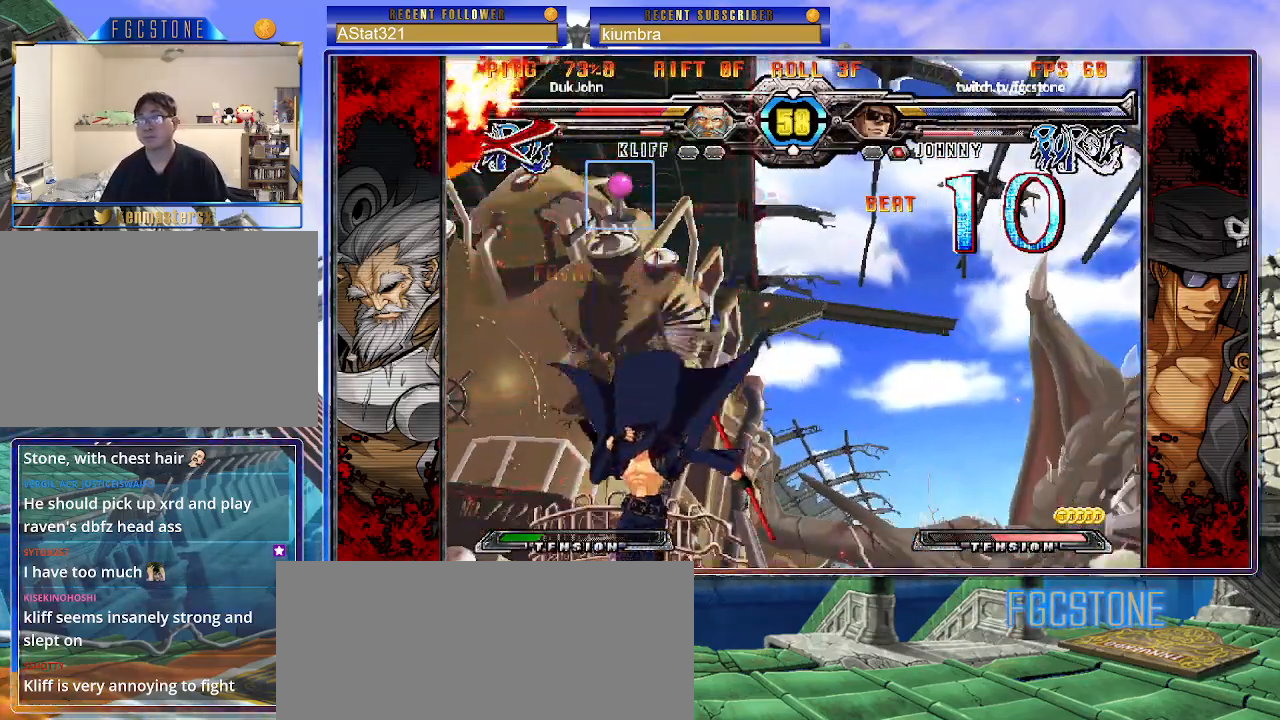
Gameplay with a controller (arcade stick); each line is a JSON object with the inputs held at the frame after it. "events" lists button and stick changes between this image and that frame as [ms after this image, input, new state], when the widget could be followed in between. Not read: L3 R3.
{"buttons": [], "left_stick": "right", "events": [[367, "left_stick", "right"], [450, "left_stick", "center"], [500, "left_stick", "right"]]}
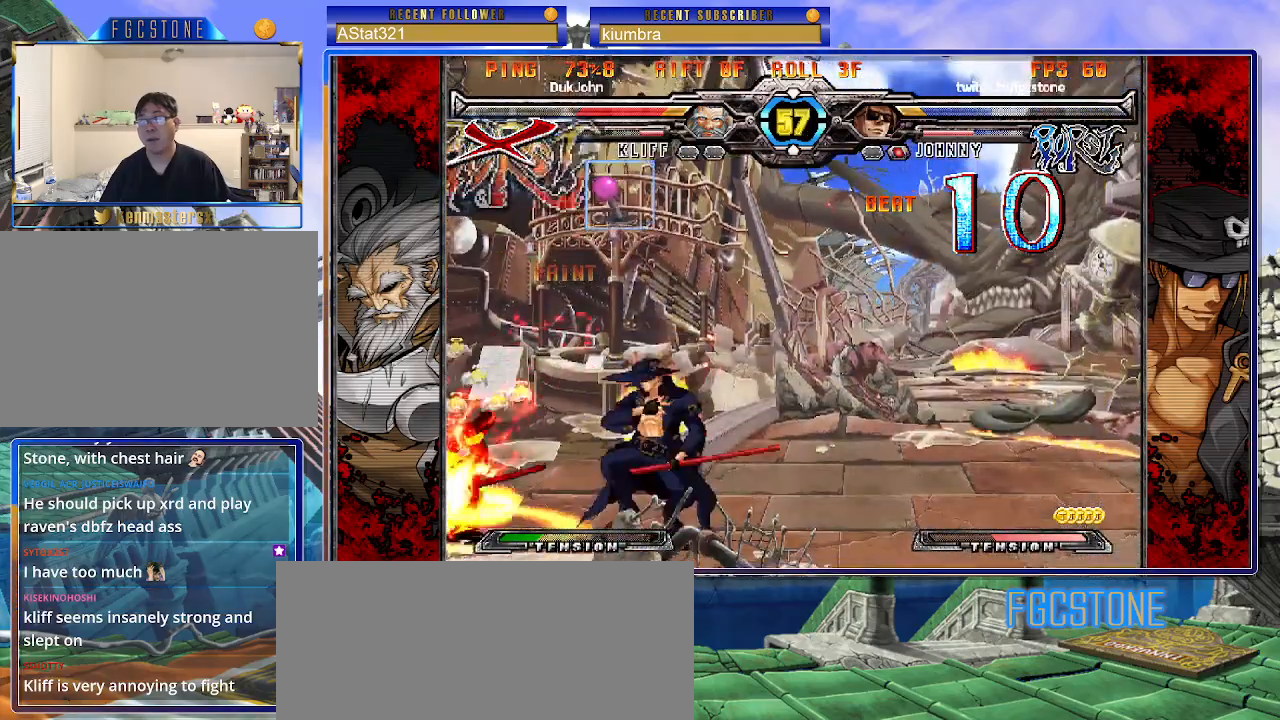
{"buttons": [], "left_stick": "center", "events": [[250, "left_stick", "down"], [400, "left_stick", "left"], [450, "left_stick", "center"]]}
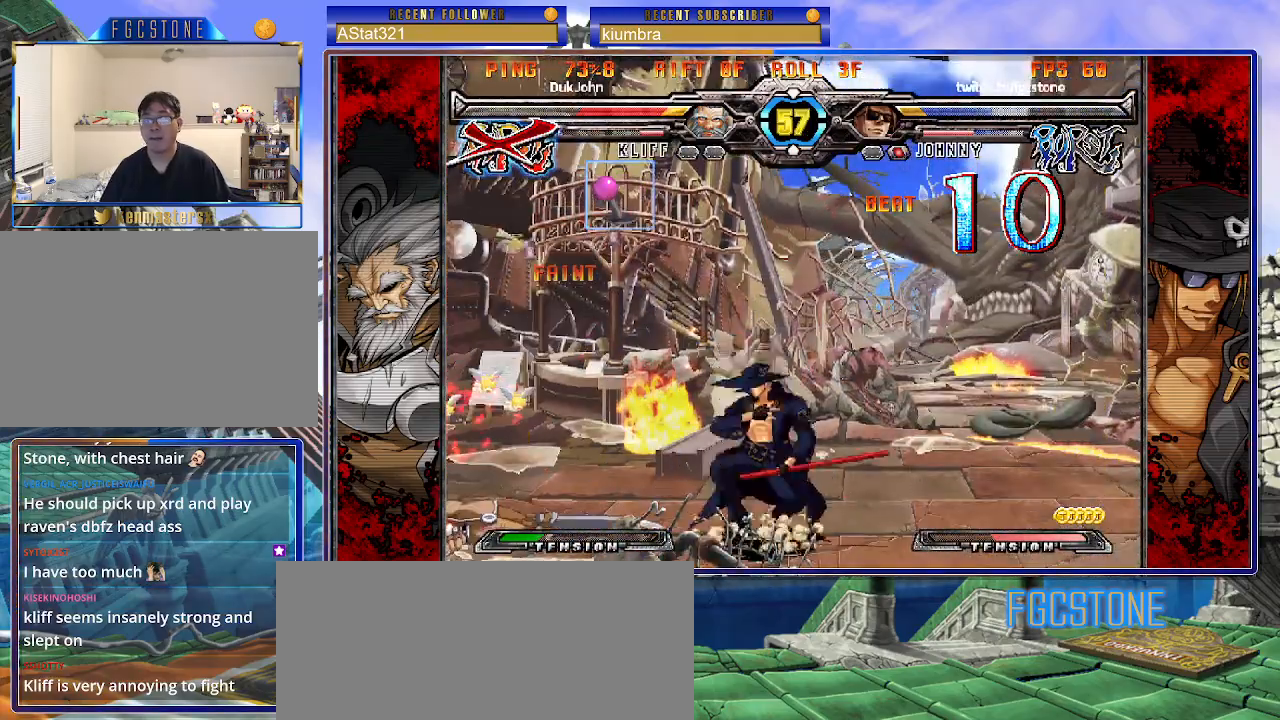
{"buttons": [], "left_stick": "right", "events": [[17, "left_stick", "right"], [133, "left_stick", "down"], [217, "left_stick", "left"], [283, "HS", "down"], [283, "left_stick", "center"], [350, "HS", "up"], [500, "left_stick", "right"]]}
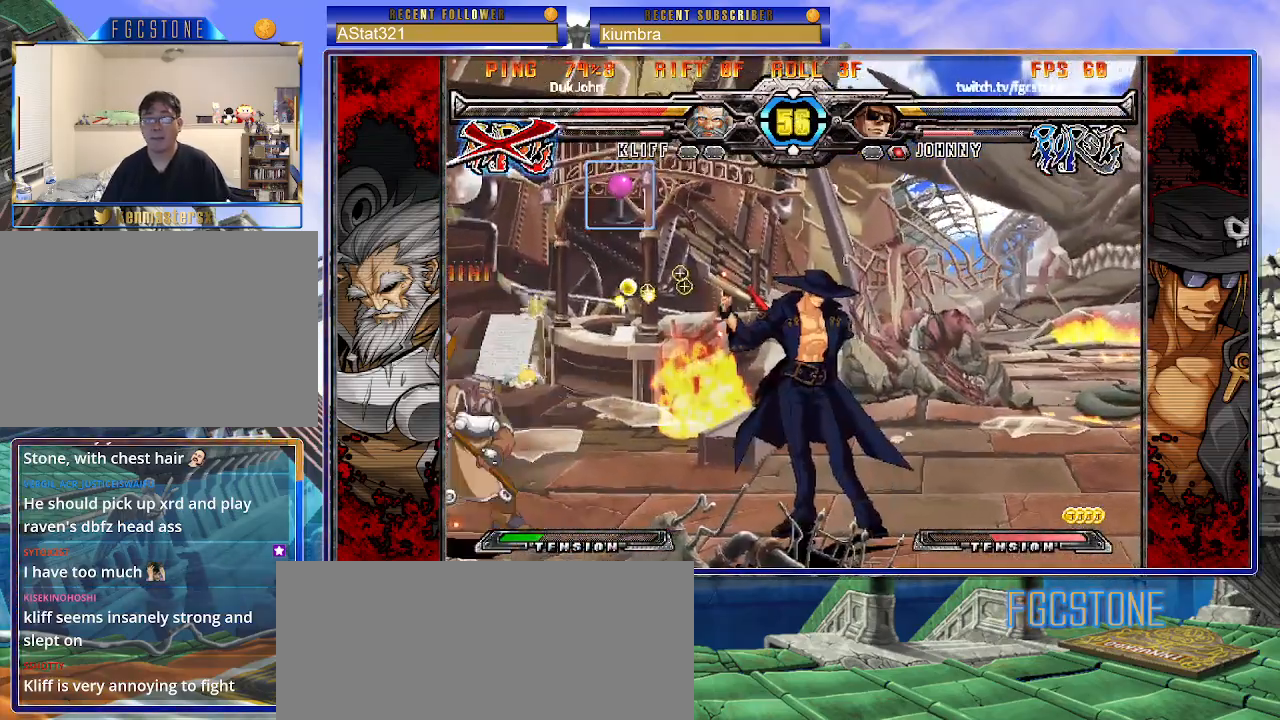
{"buttons": [], "left_stick": "center", "events": [[83, "left_stick", "down"], [133, "left_stick", "left"], [200, "left_stick", "center"], [233, "HS", "down"], [283, "HS", "up"]]}
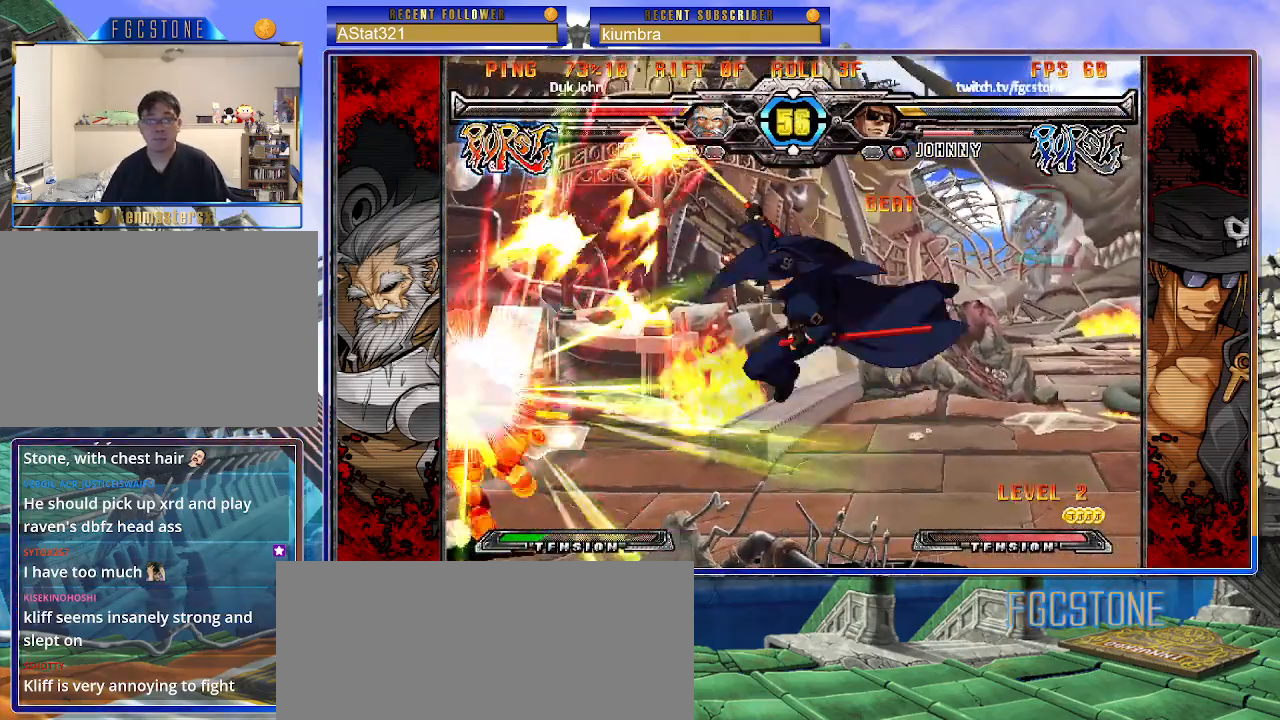
{"buttons": [], "left_stick": "center", "events": [[17, "HS", "down"], [17, "K", "down"], [17, "S", "down"], [50, "S", "up"], [67, "HS", "up"], [67, "K", "up"], [400, "S", "down"], [500, "S", "up"]]}
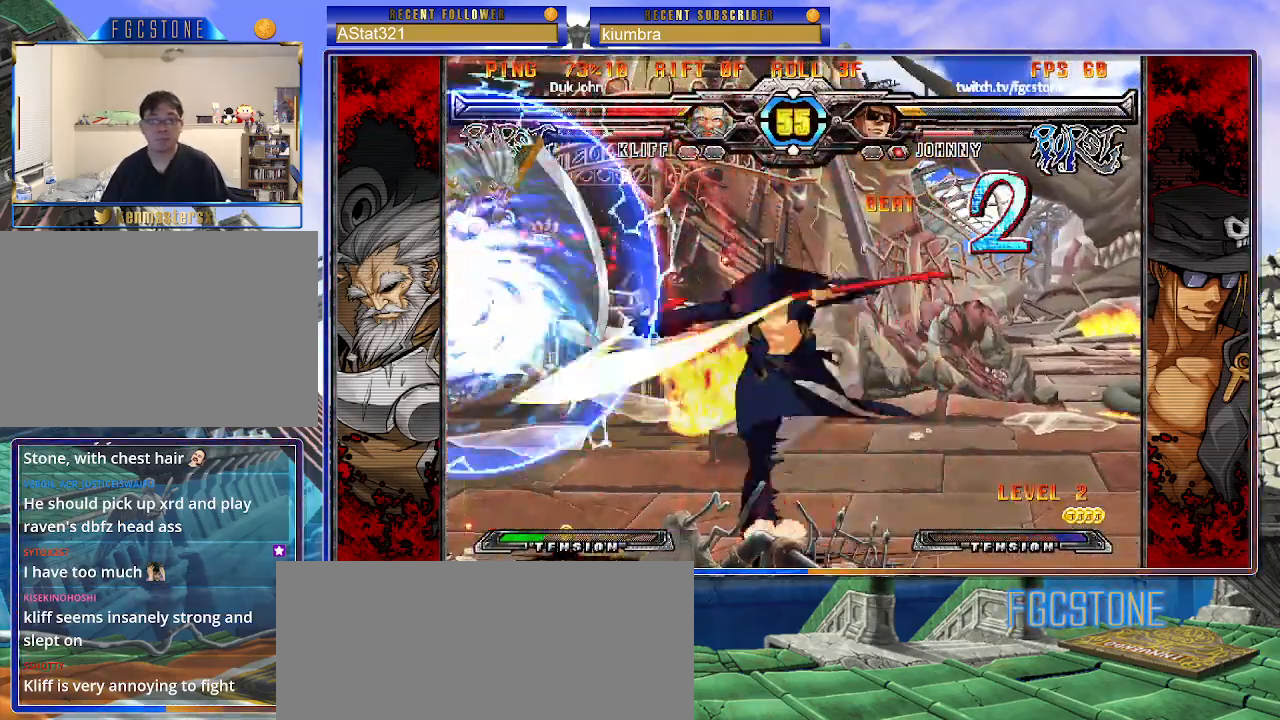
{"buttons": ["K"], "left_stick": "right", "events": [[17, "left_stick", "down"], [133, "left_stick", "left"], [183, "left_stick", "center"], [200, "P", "down"], [250, "P", "up"], [433, "K", "down"], [450, "left_stick", "right"]]}
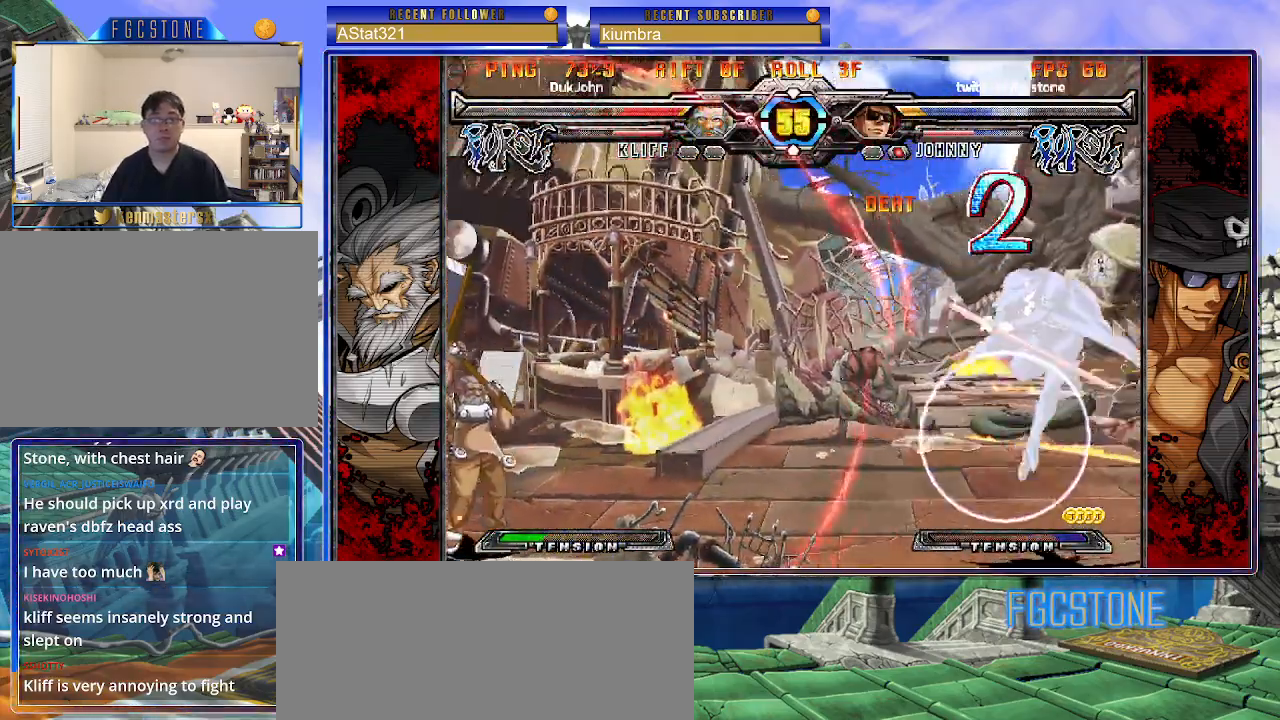
{"buttons": [], "left_stick": "right", "events": [[33, "K", "up"], [350, "left_stick", "center"], [500, "left_stick", "right"]]}
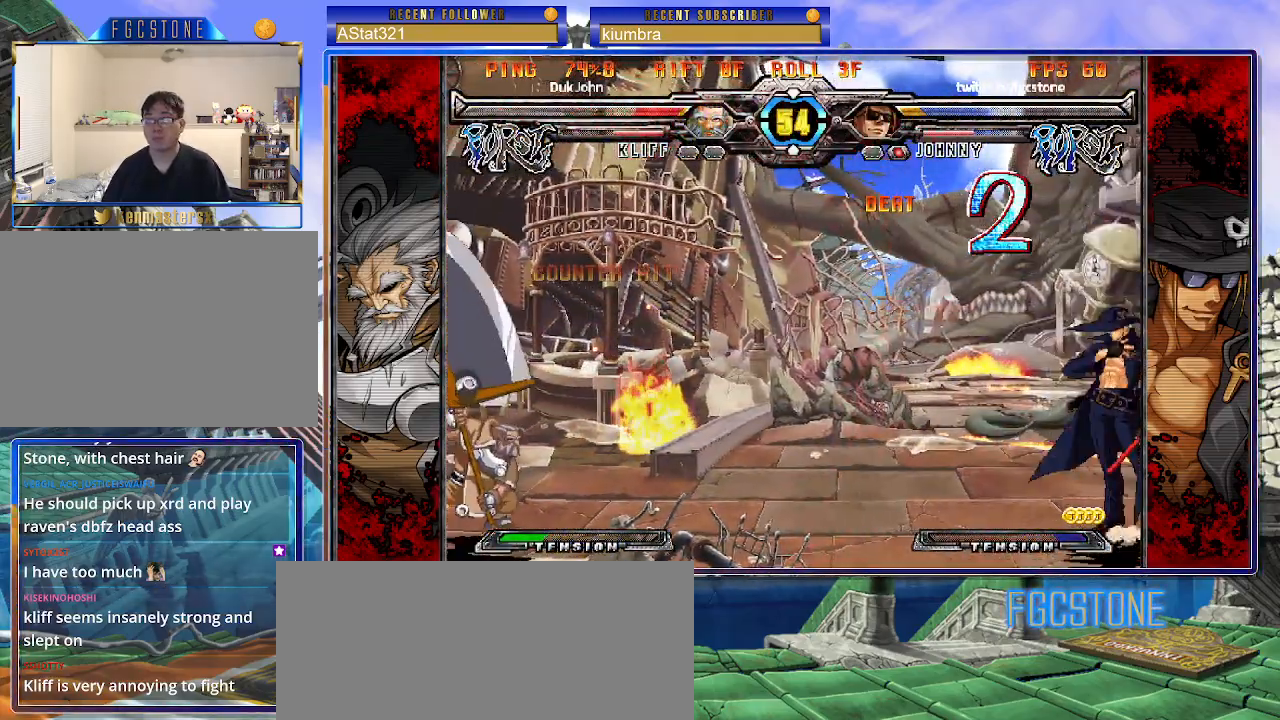
{"buttons": [], "left_stick": "right", "events": [[83, "left_stick", "center"], [133, "left_stick", "left"], [267, "left_stick", "right"]]}
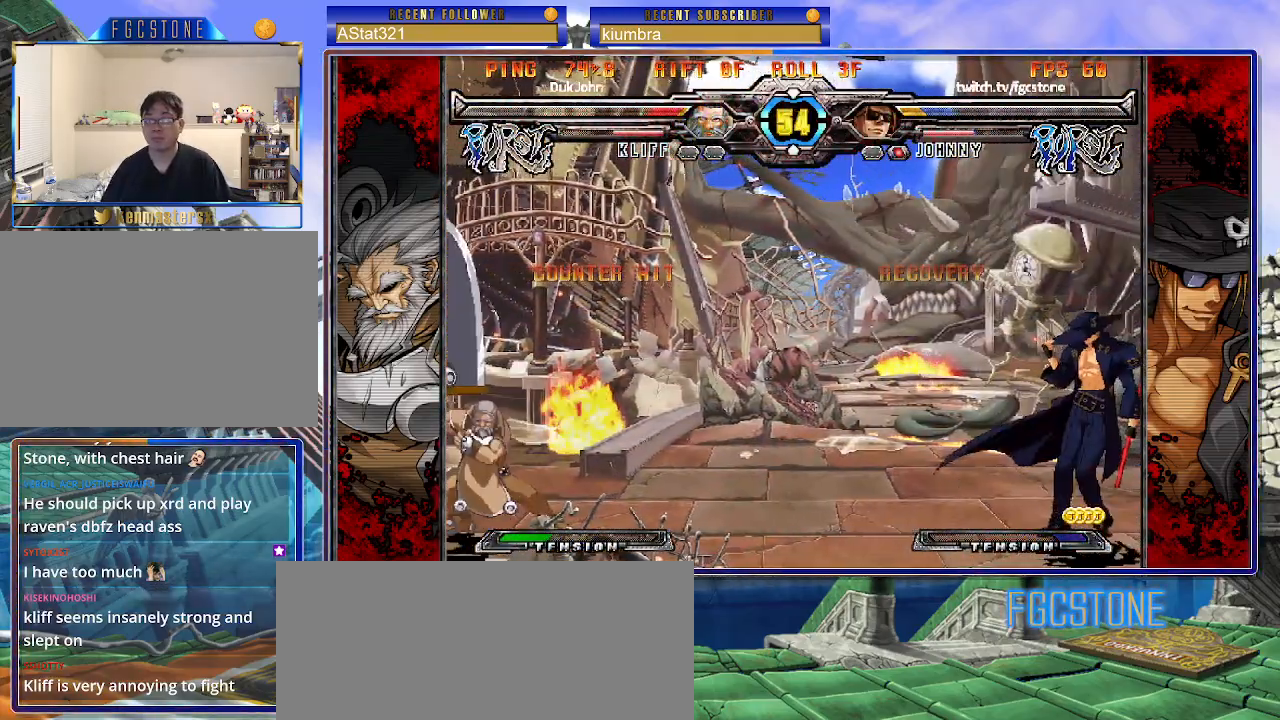
{"buttons": [], "left_stick": "right", "events": []}
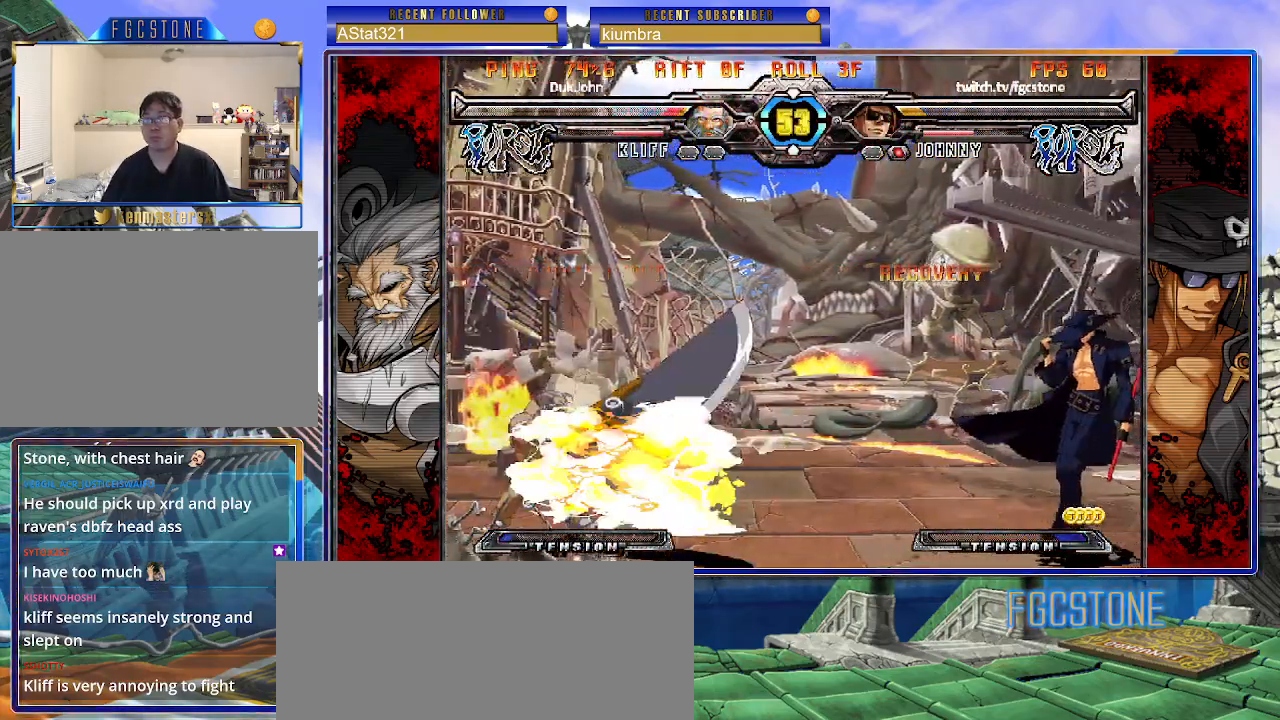
{"buttons": [], "left_stick": "up-right", "events": [[217, "left_stick", "up-right"]]}
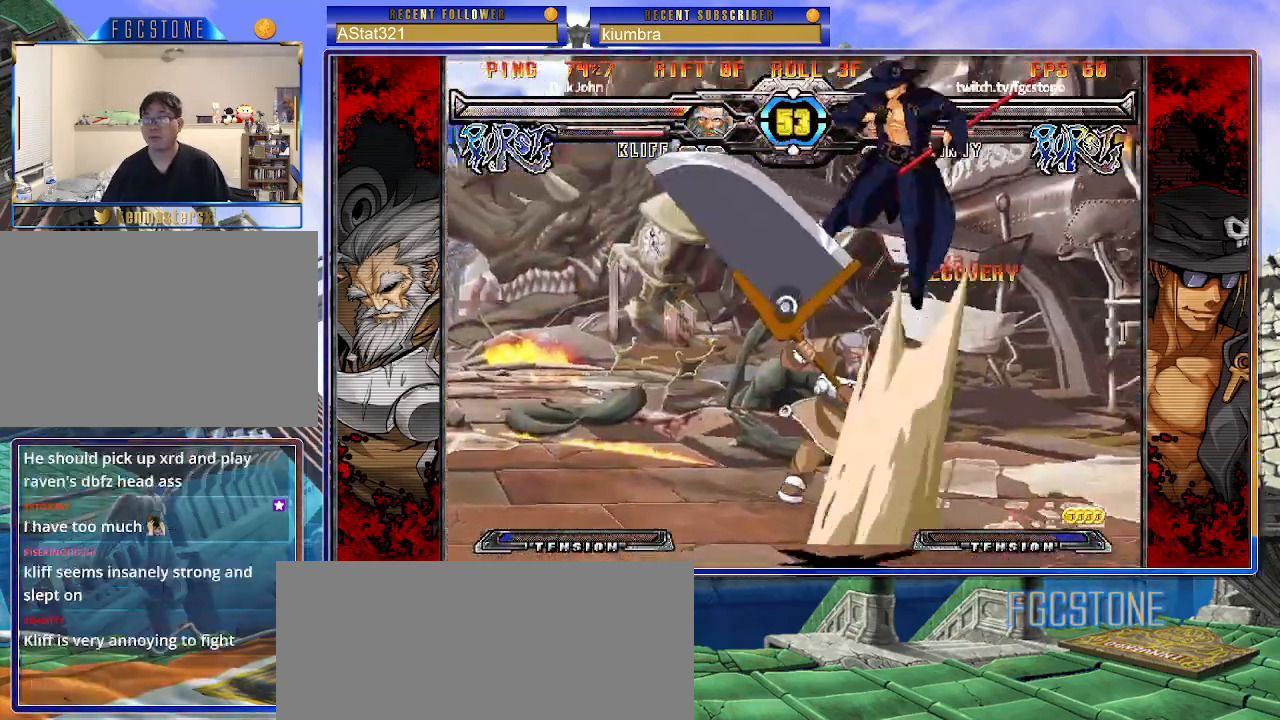
{"buttons": [], "left_stick": "right", "events": [[150, "left_stick", "right"], [217, "HS", "down"], [367, "HS", "up"]]}
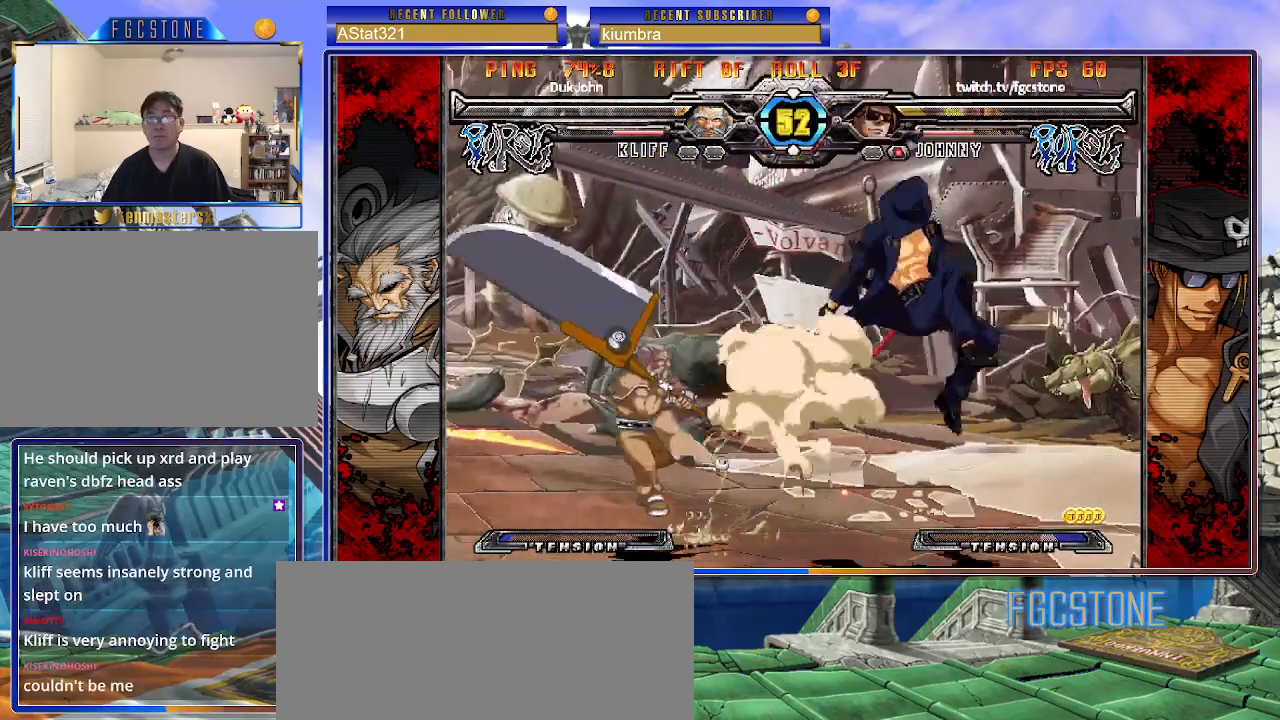
{"buttons": [], "left_stick": "left", "events": [[217, "HS", "down"], [333, "HS", "up"], [383, "left_stick", "down"], [500, "left_stick", "left"]]}
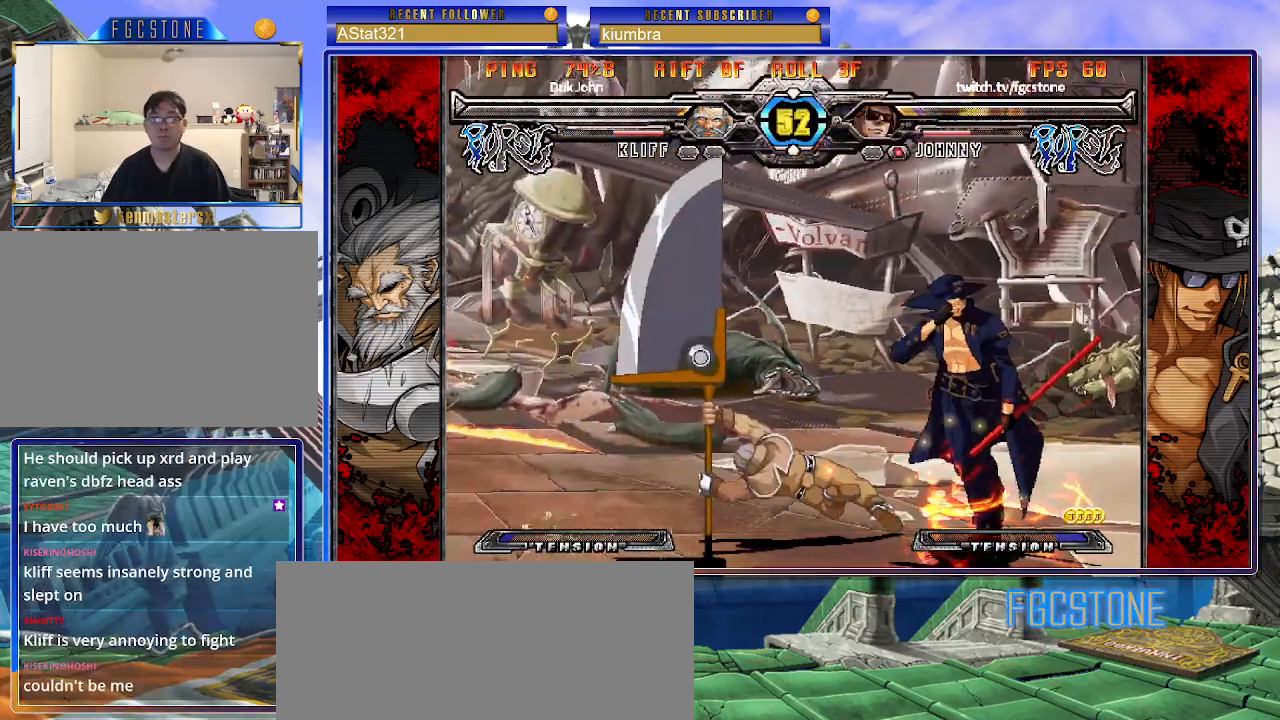
{"buttons": [], "left_stick": "right", "events": [[33, "left_stick", "center"], [50, "K", "down"], [150, "K", "up"], [183, "HS", "down"], [183, "S", "down"], [217, "HS", "up"], [217, "S", "up"], [250, "K", "down"], [267, "left_stick", "right"], [350, "S", "down"], [367, "K", "up"], [433, "S", "up"]]}
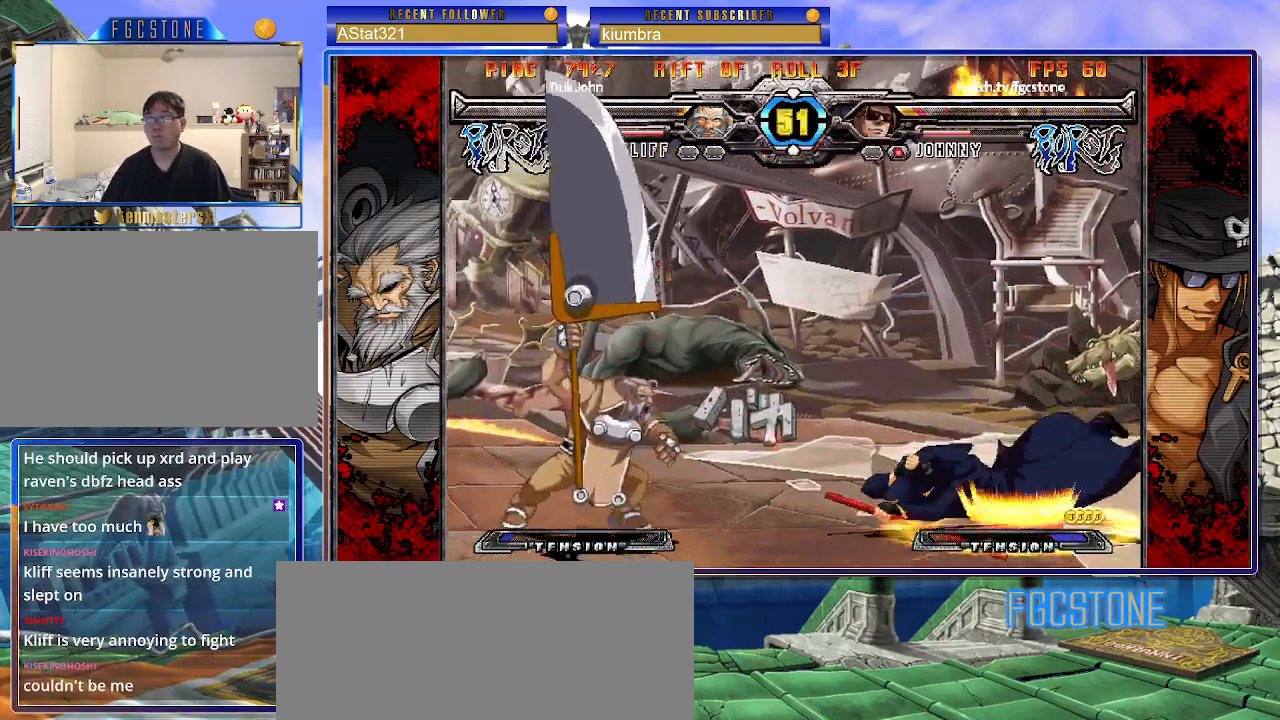
{"buttons": [], "left_stick": "right", "events": []}
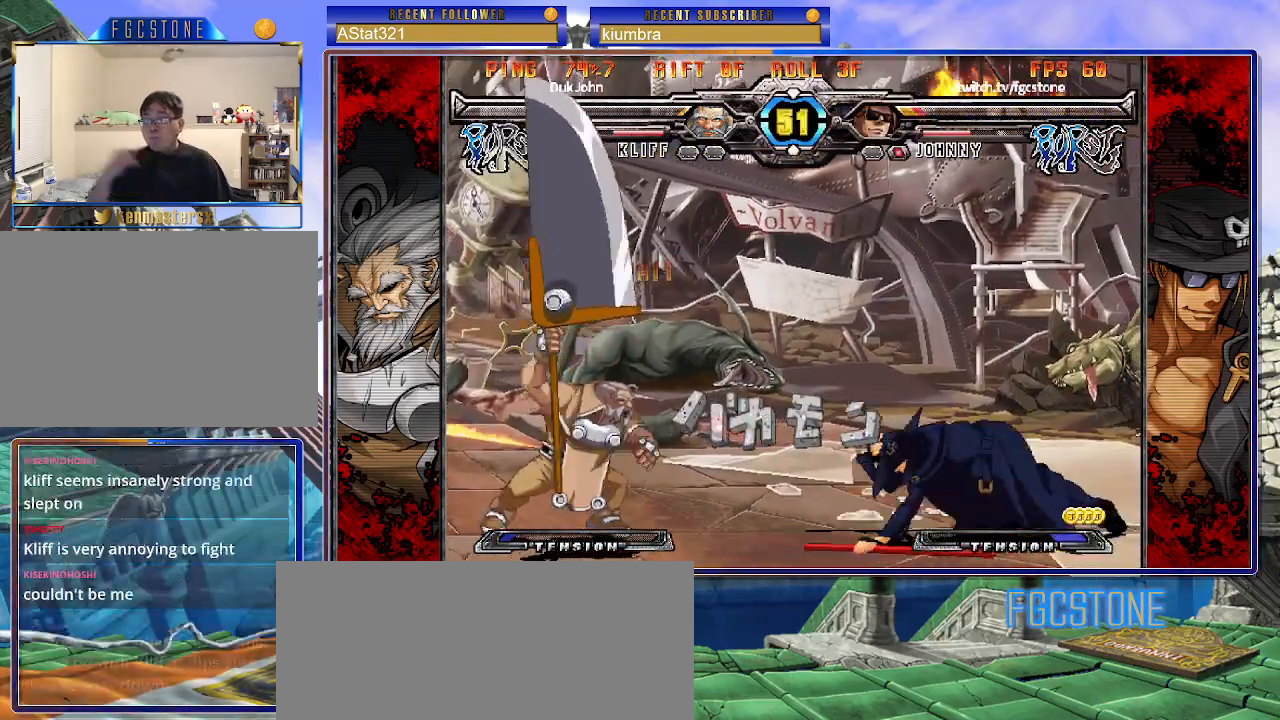
{"buttons": [], "left_stick": "down-right", "events": [[117, "left_stick", "down-right"]]}
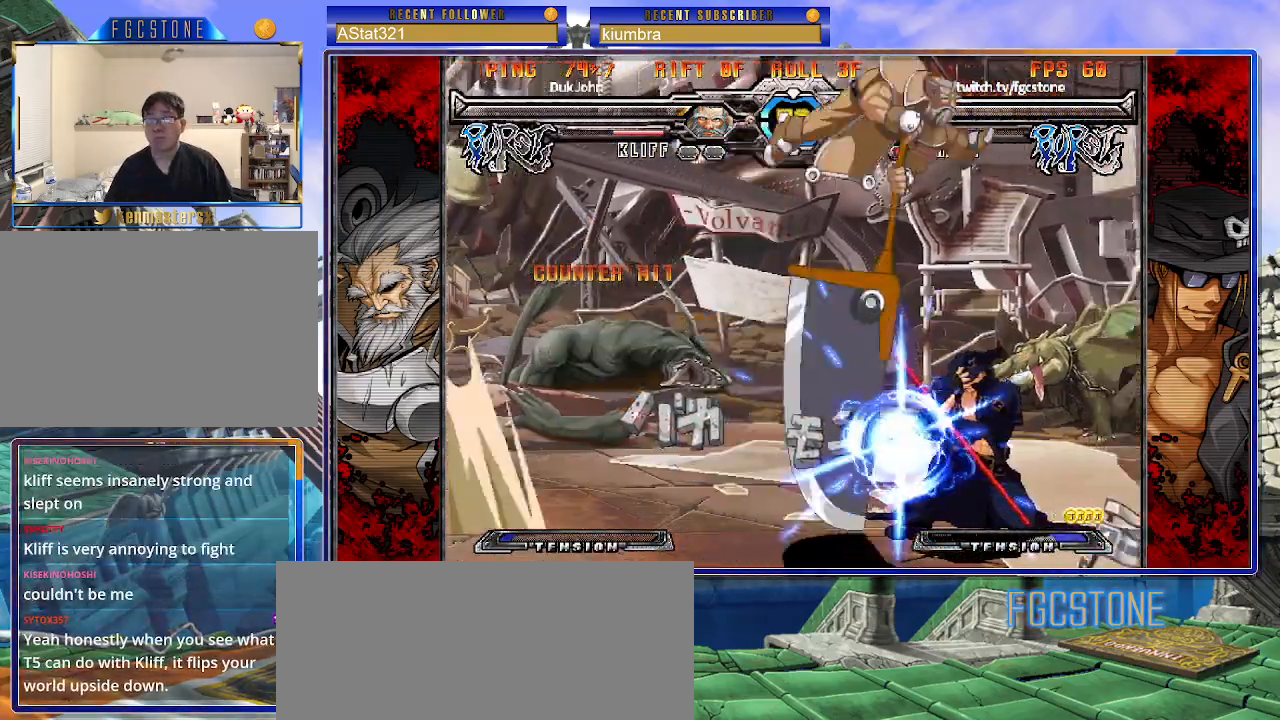
{"buttons": [], "left_stick": "right", "events": [[117, "left_stick", "right"]]}
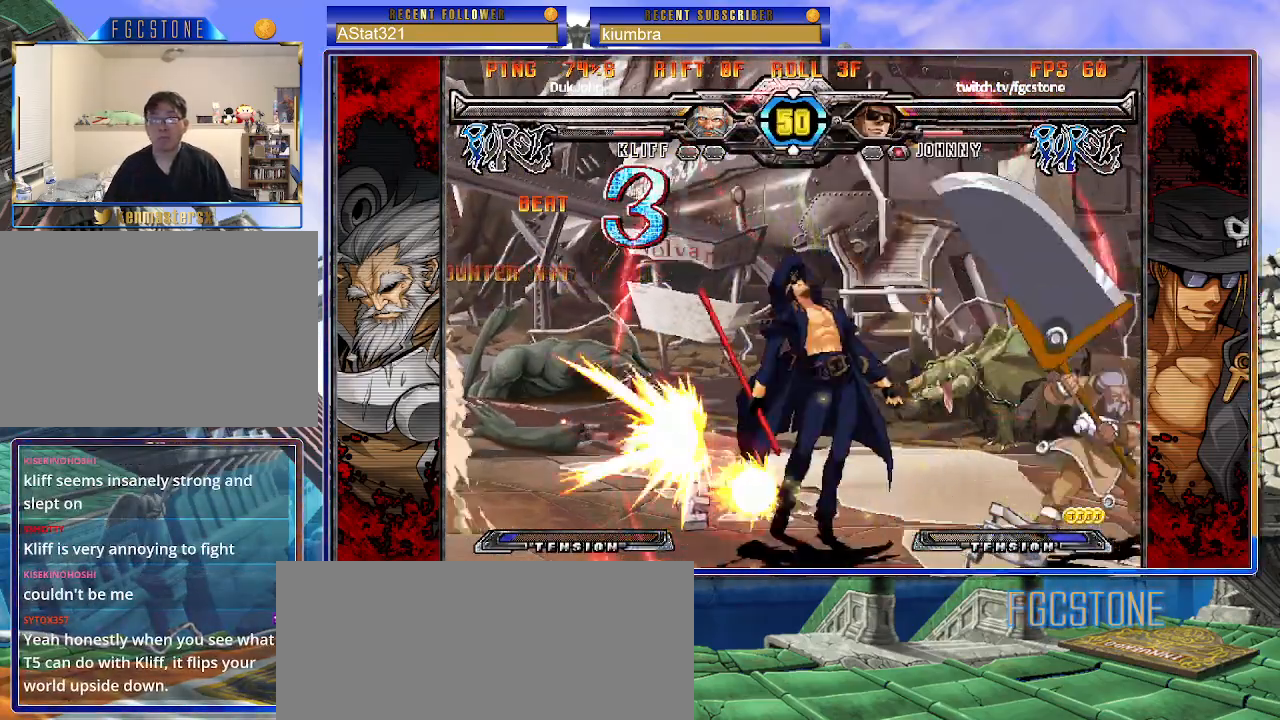
{"buttons": [], "left_stick": "left", "events": [[33, "K", "down"], [67, "S", "down"], [67, "left_stick", "left"], [133, "K", "up"], [183, "S", "up"], [200, "K", "down"], [233, "S", "down"], [283, "K", "up"], [333, "K", "down"], [350, "S", "up"], [417, "K", "up"]]}
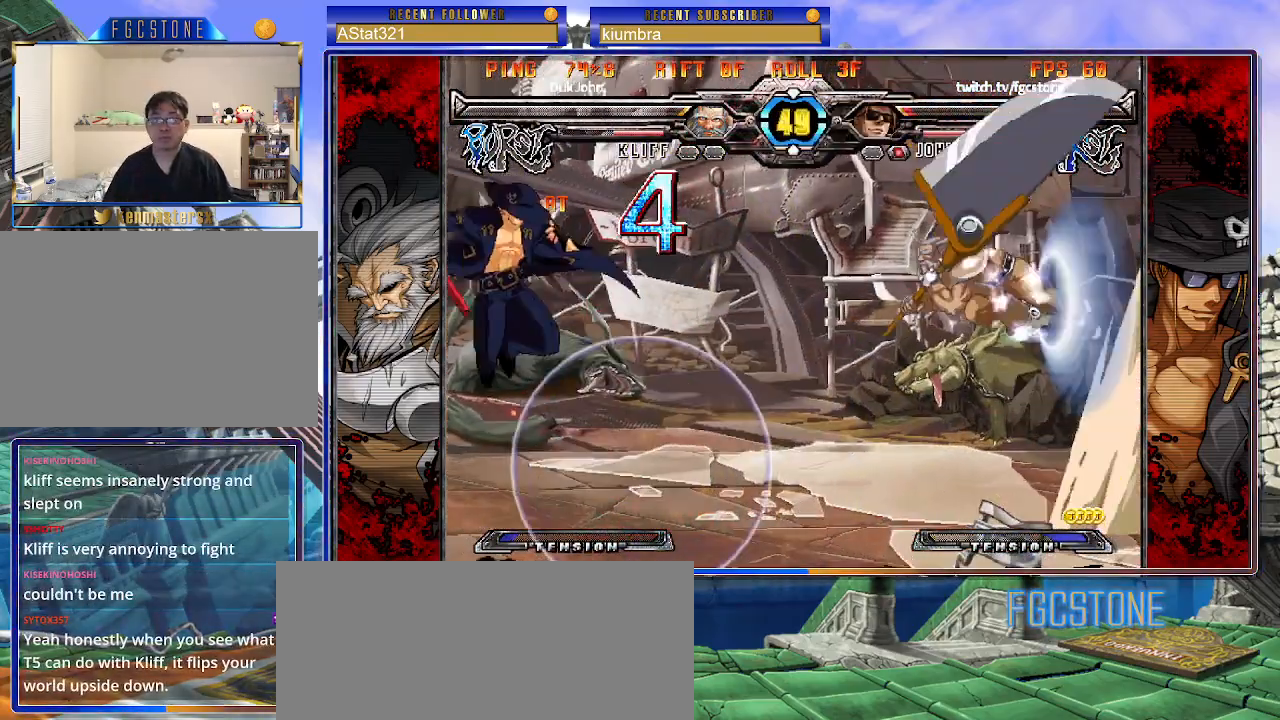
{"buttons": [], "left_stick": "up-left", "events": [[50, "left_stick", "up-left"]]}
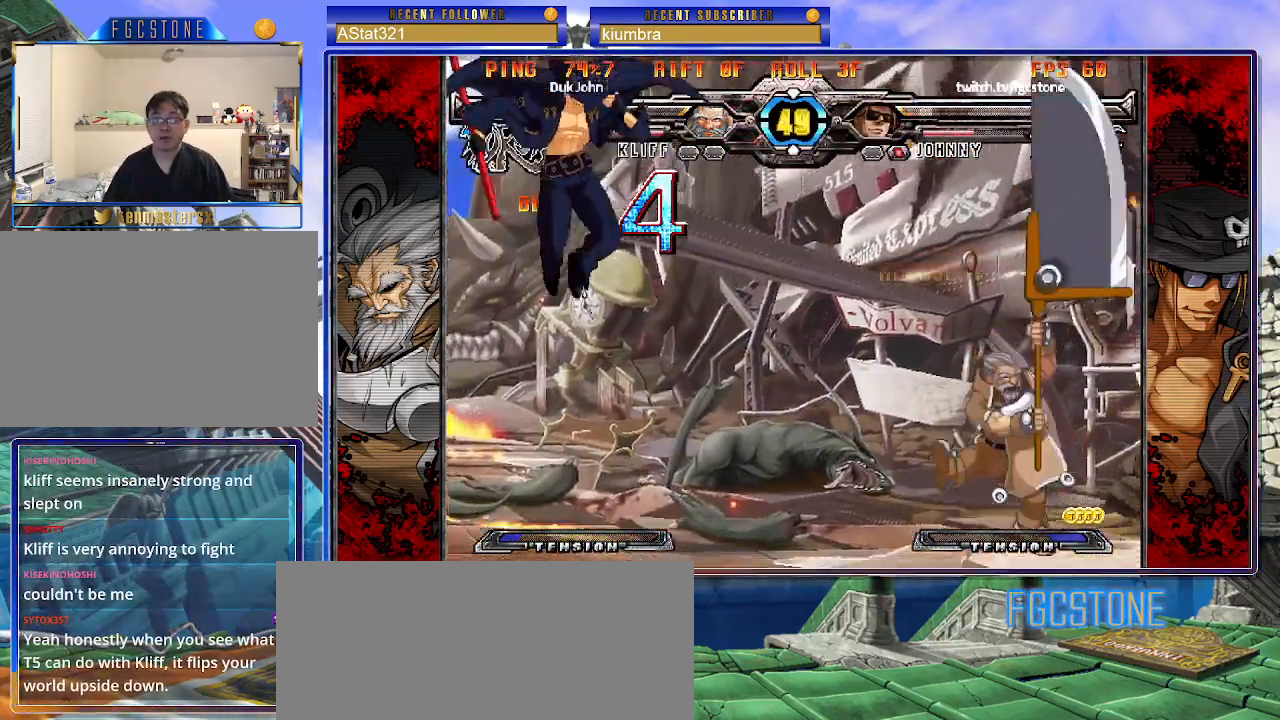
{"buttons": [], "left_stick": "center", "events": [[33, "left_stick", "left"], [183, "left_stick", "down"], [267, "left_stick", "right"], [300, "HS", "down"], [367, "HS", "up"], [367, "left_stick", "center"]]}
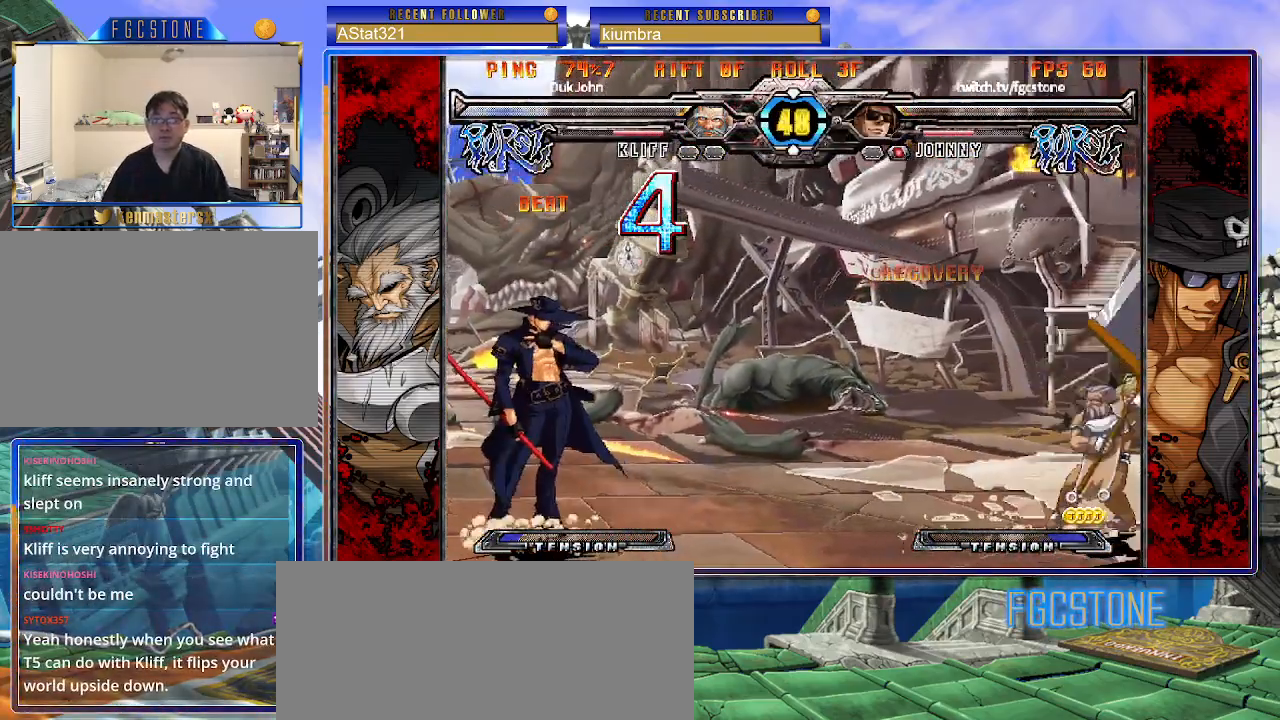
{"buttons": [], "left_stick": "center", "events": [[83, "left_stick", "left"], [183, "left_stick", "center"], [233, "left_stick", "left"], [383, "left_stick", "right"], [467, "left_stick", "center"]]}
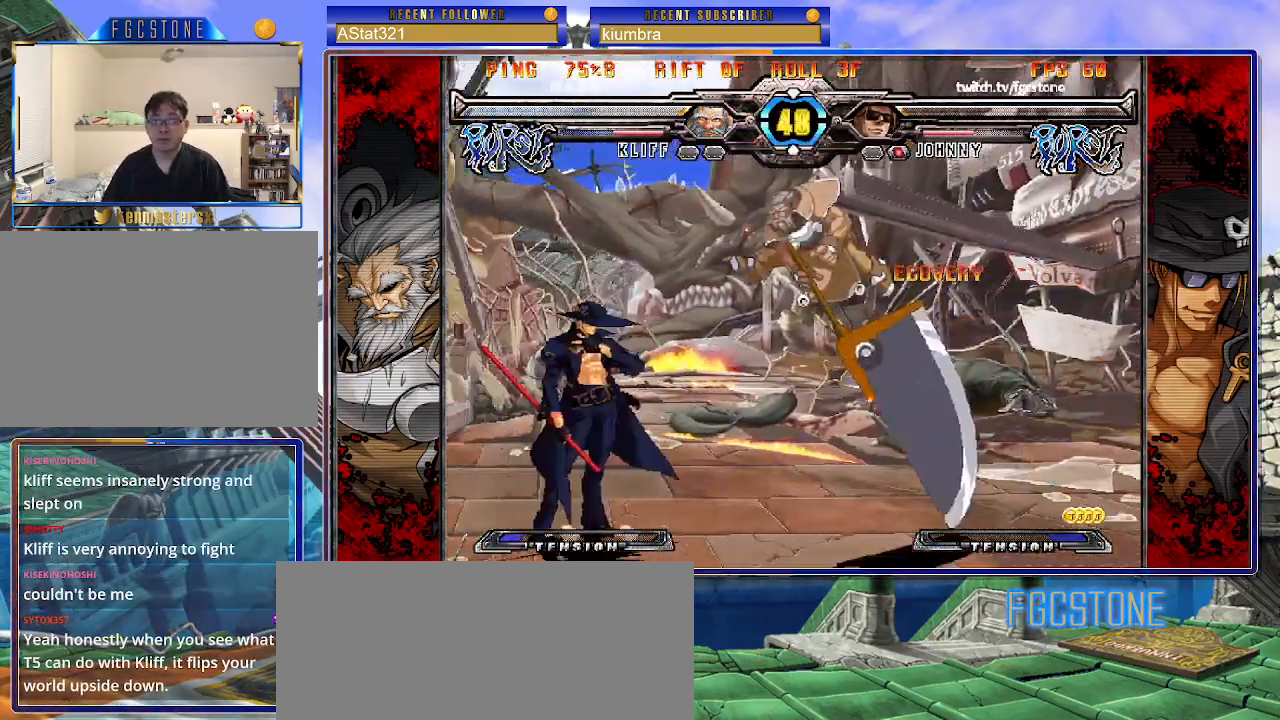
{"buttons": [], "left_stick": "left", "events": [[67, "left_stick", "left"]]}
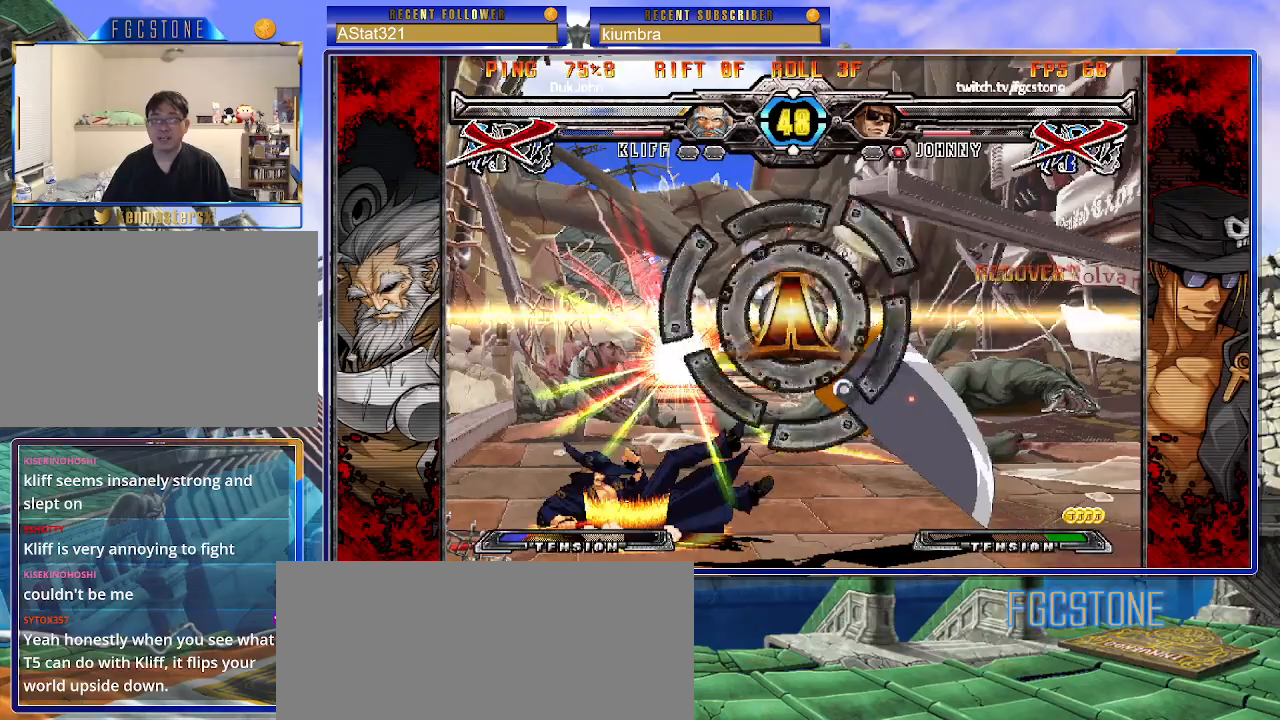
{"buttons": [], "left_stick": "center", "events": [[50, "left_stick", "center"]]}
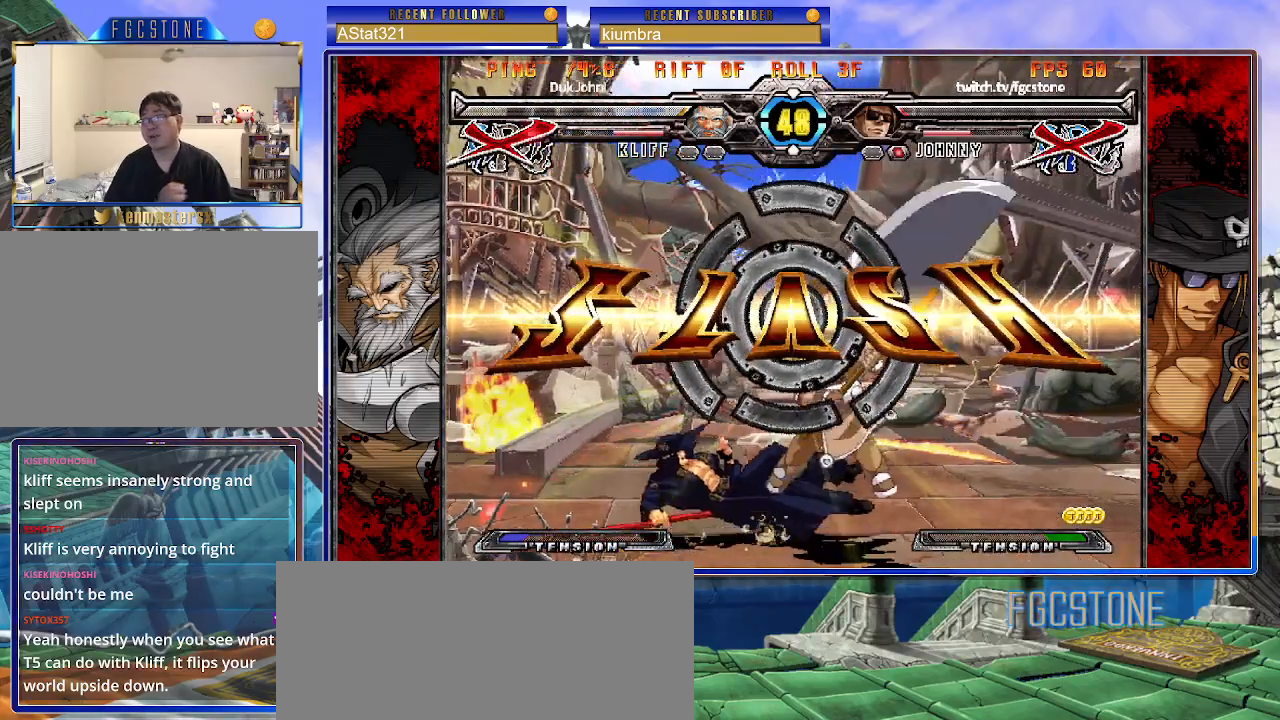
{"buttons": [], "left_stick": "center", "events": []}
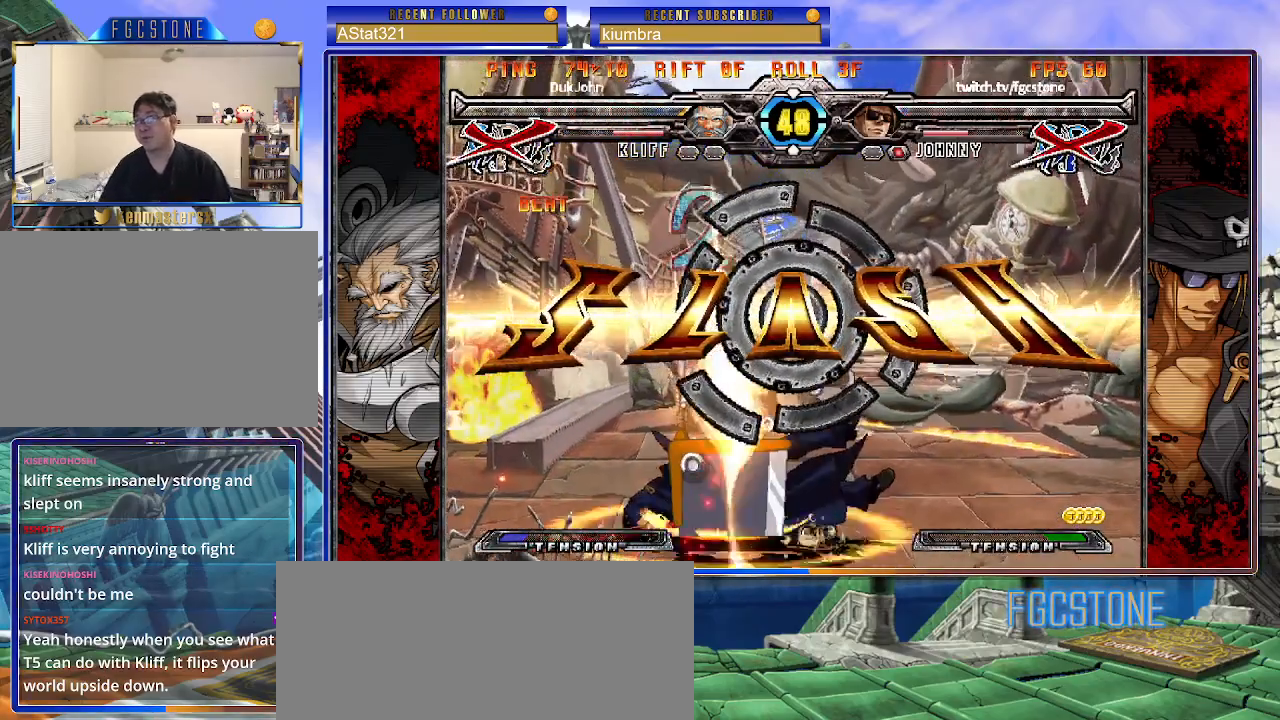
{"buttons": [], "left_stick": "center", "events": []}
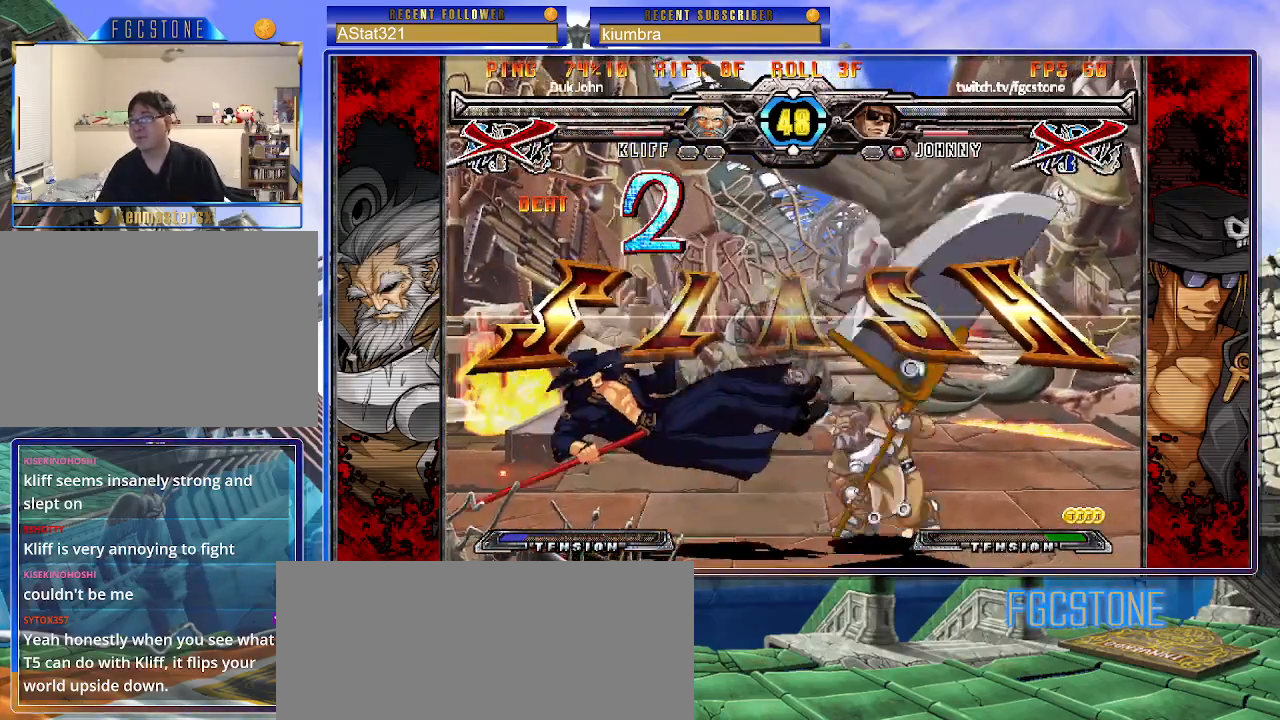
{"buttons": [], "left_stick": "center", "events": []}
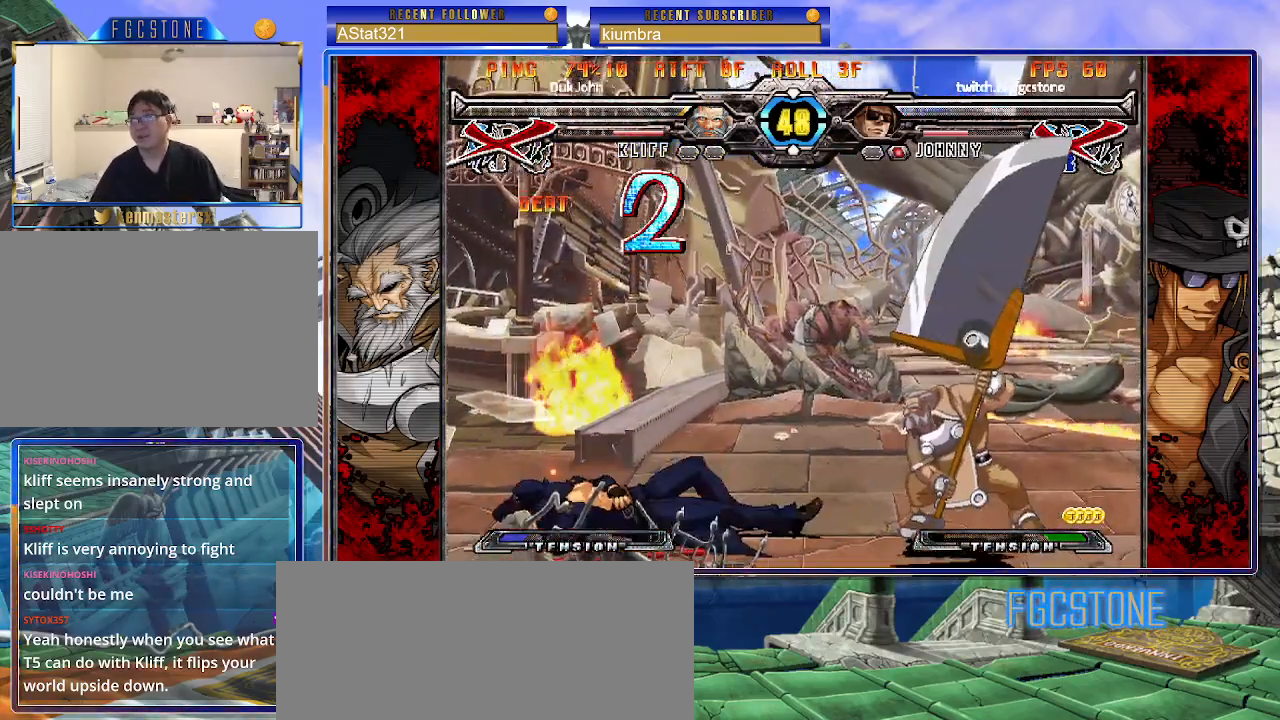
{"buttons": [], "left_stick": "center", "events": []}
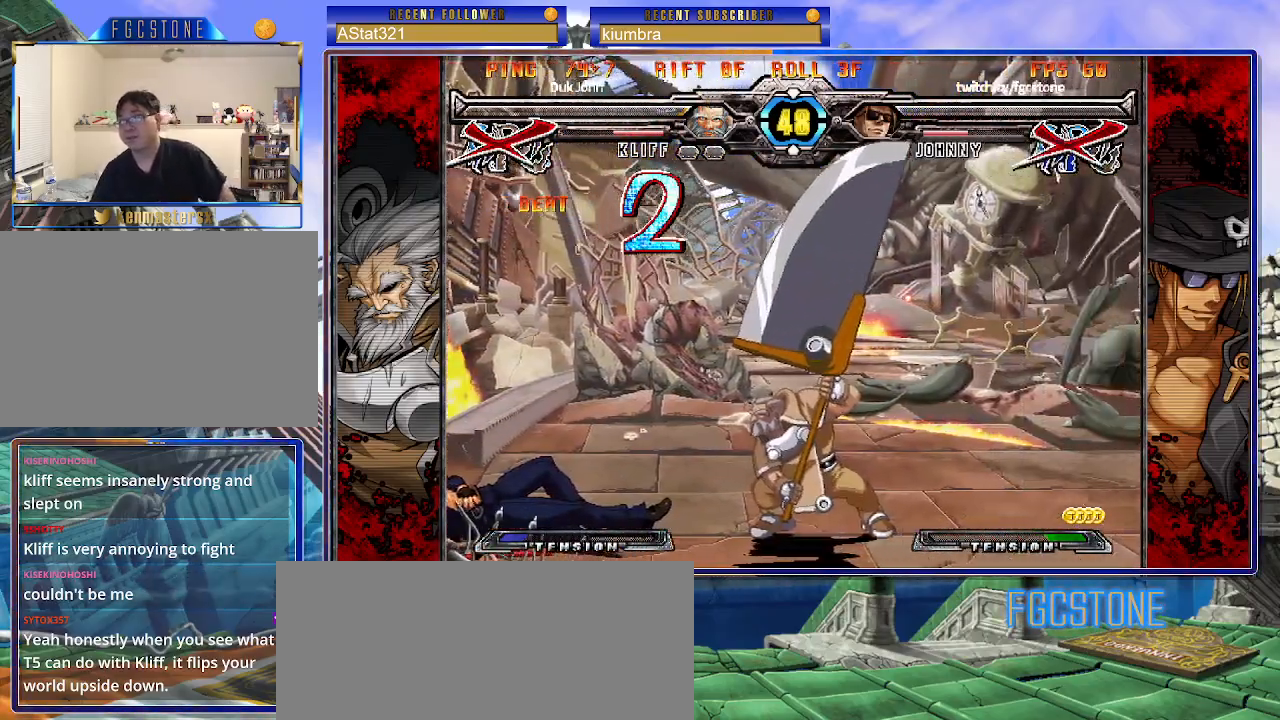
{"buttons": [], "left_stick": "center", "events": []}
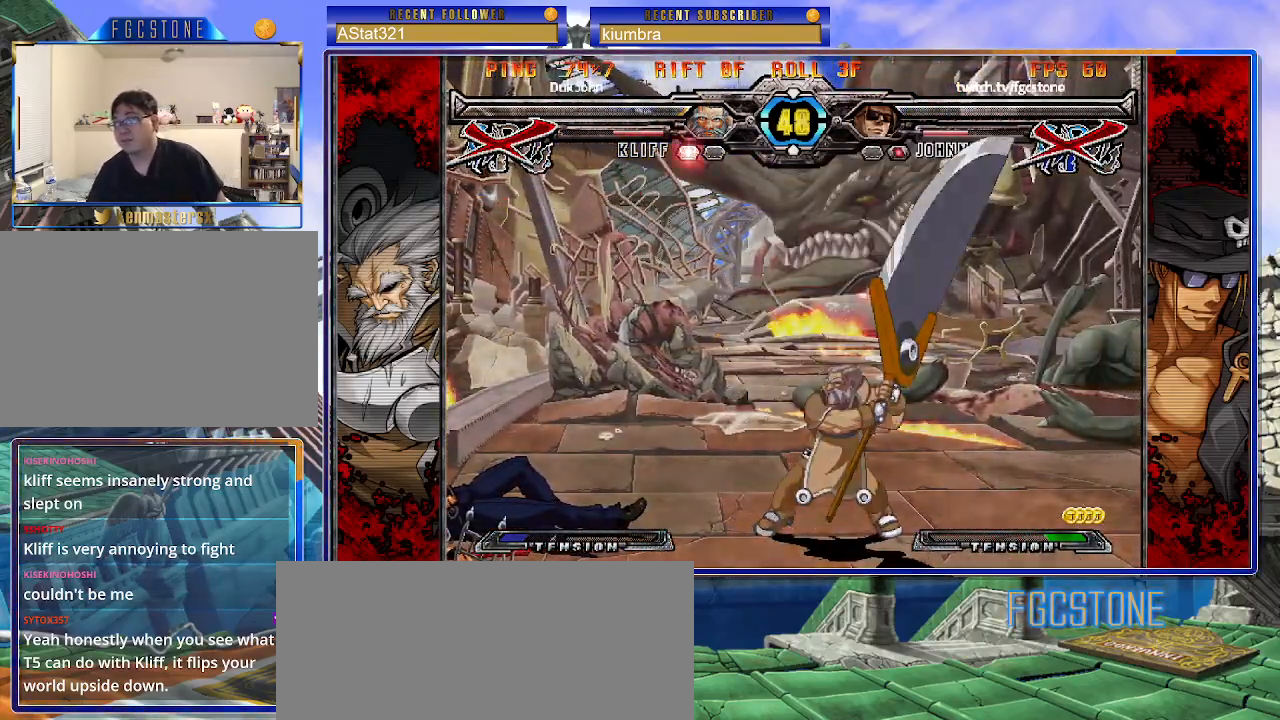
{"buttons": [], "left_stick": "center", "events": []}